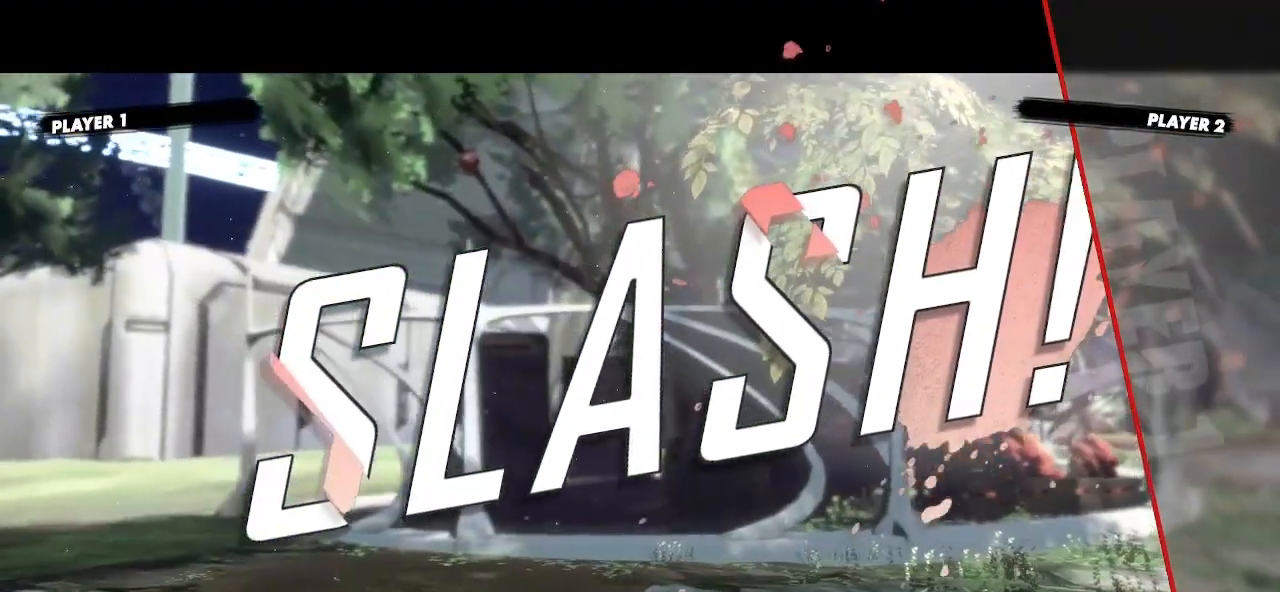
Gameplay with a controller (arcade stick); each line is a JSON object with the inputs held at the frame after it (dt_ms = milliseconds from this image to that frame). "events" lists button and stick changes between this image and that frame as [ms after this image, input, new state], when the widget could be followed in between. Not read: L3 R3 other_buttons.
{"dt_ms": 1000, "buttons": [], "events": [[433, "P", "down"], [550, "P", "up"], [617, "P", "down"], [767, "P", "up"], [850, "P", "down"], [950, "P", "up"]]}
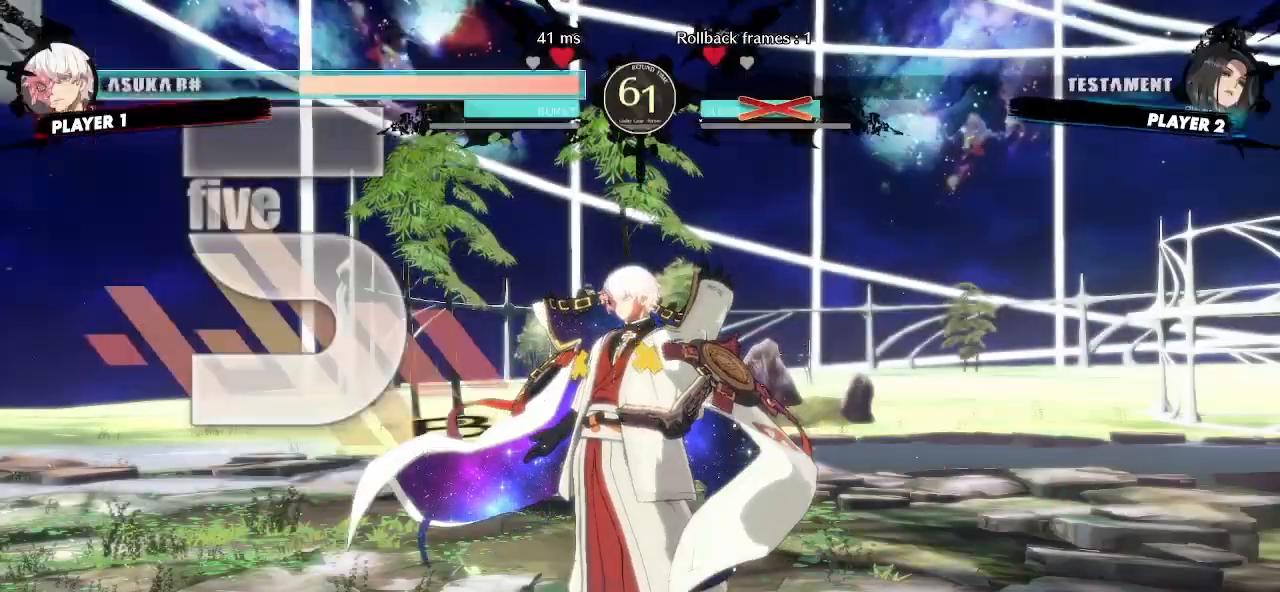
{"dt_ms": 500, "buttons": [], "events": [[50, "P", "down"], [167, "P", "up"], [250, "P", "down"], [333, "P", "up"]]}
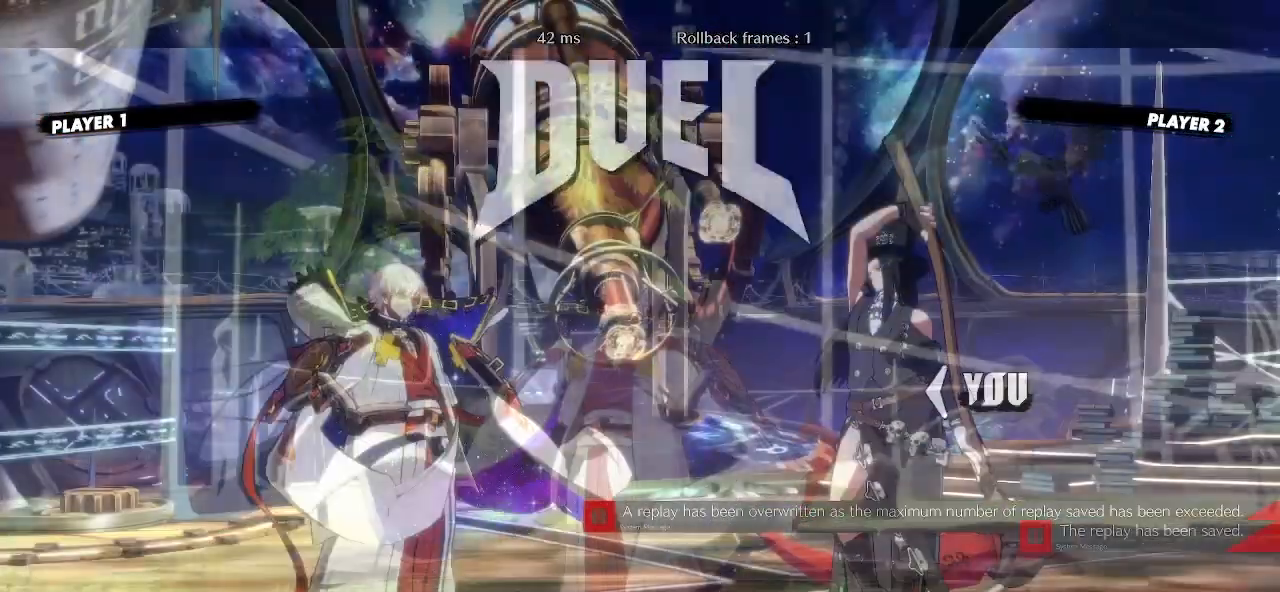
{"dt_ms": 500, "buttons": [], "events": []}
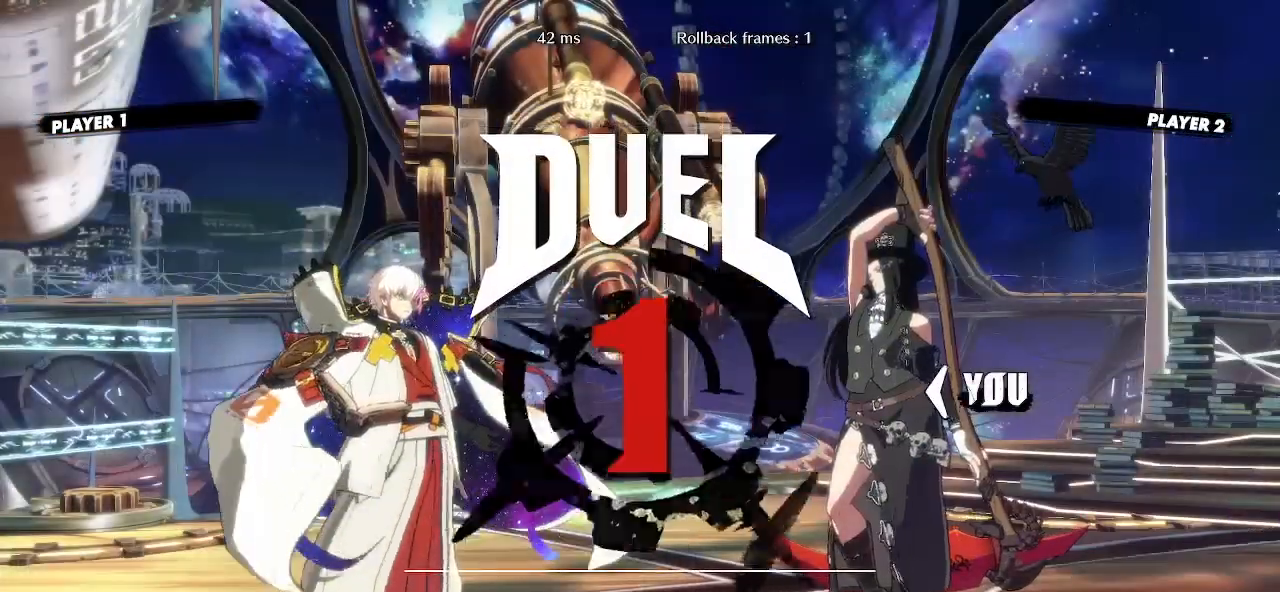
{"dt_ms": 500, "buttons": [], "events": []}
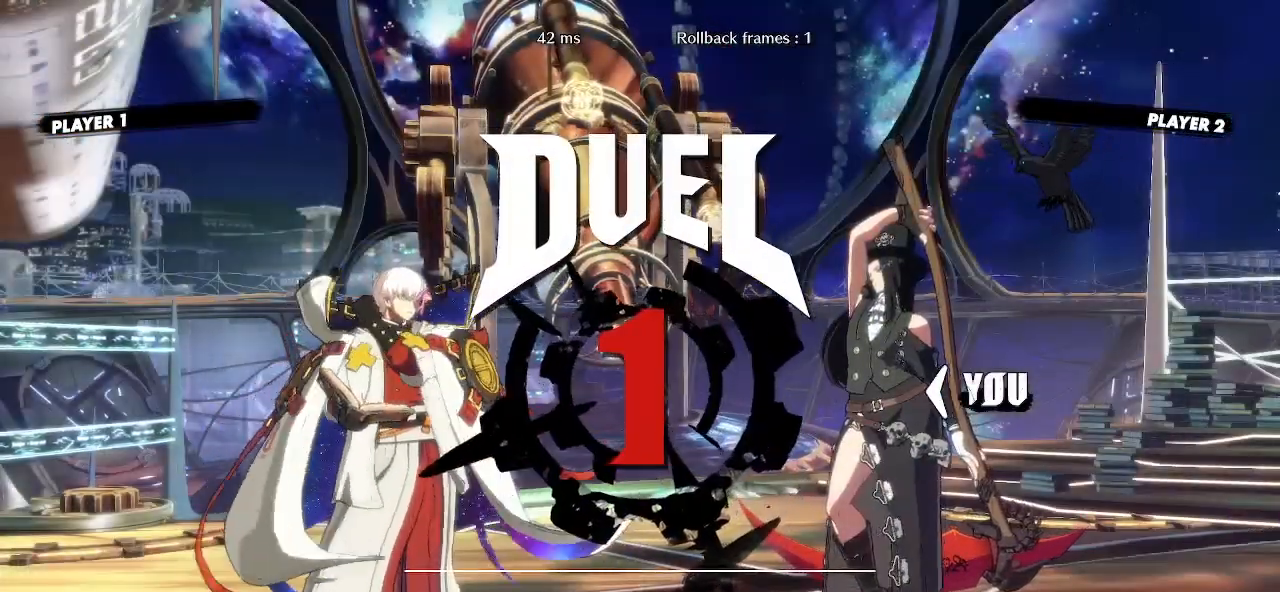
{"dt_ms": 500, "buttons": [], "events": [[100, "P", "down"], [150, "P", "up"], [300, "P", "down"], [367, "P", "up"]]}
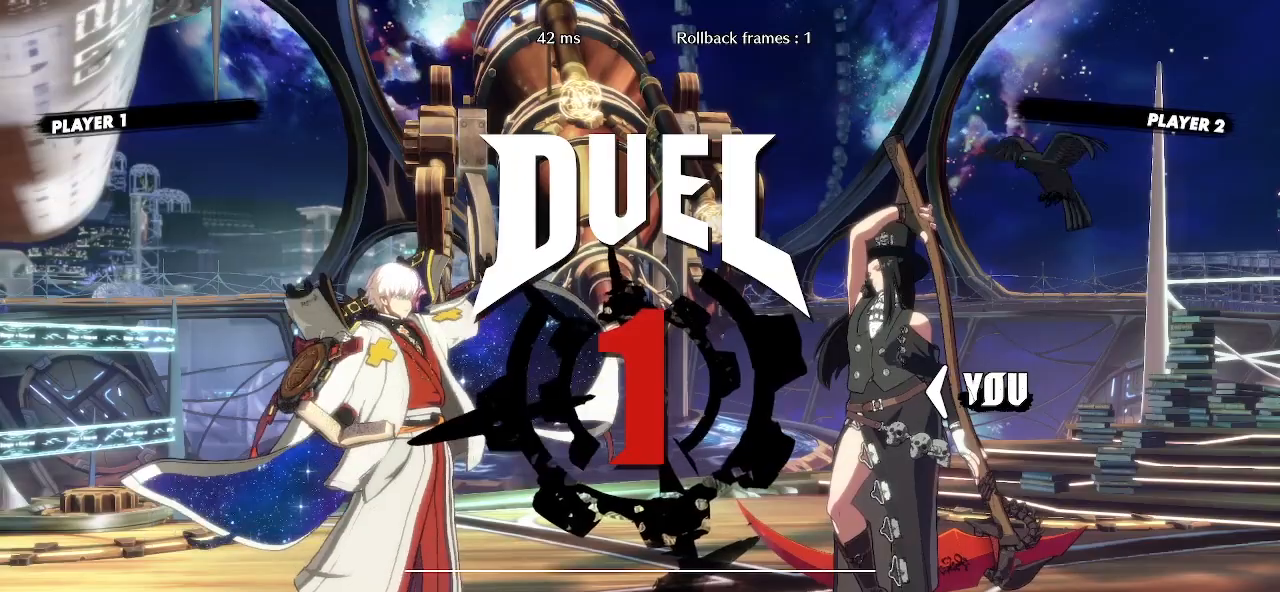
{"dt_ms": 500, "buttons": [], "events": []}
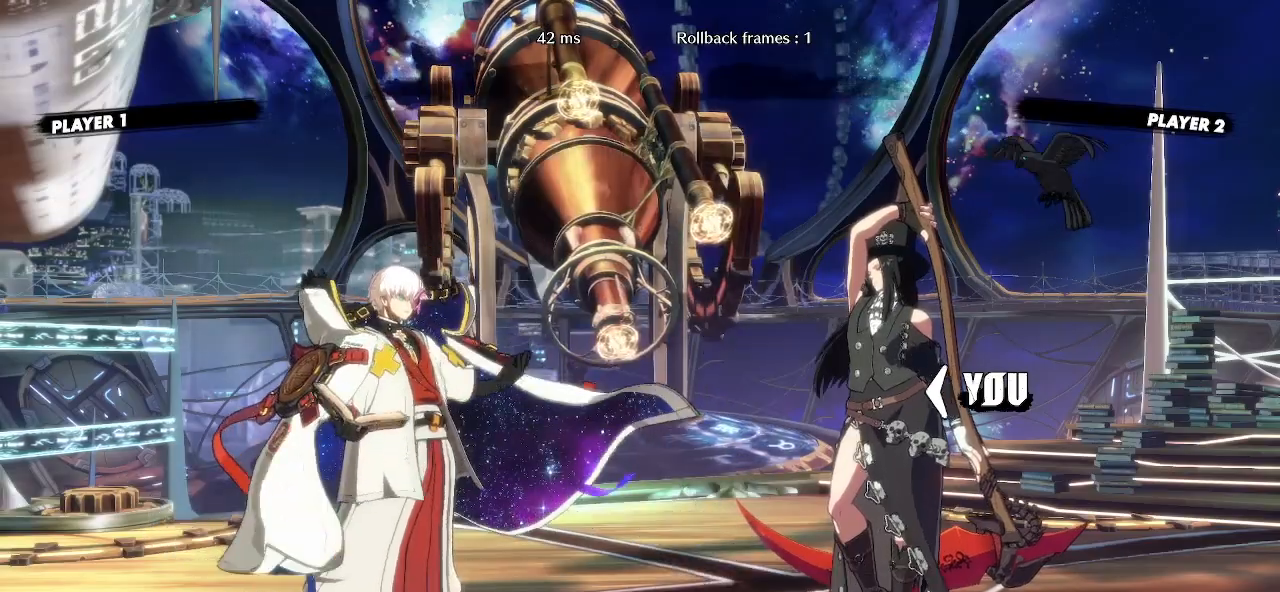
{"dt_ms": 500, "buttons": [], "events": []}
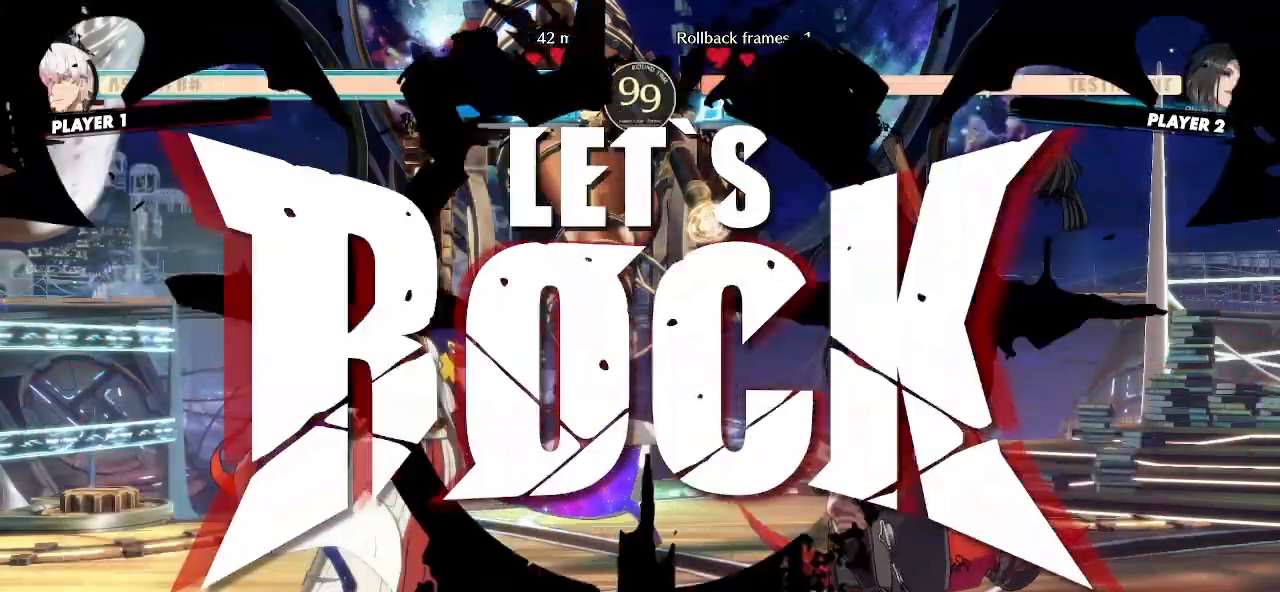
{"dt_ms": 500, "buttons": ["DPAD_RIGHT"], "events": [[267, "DPAD_RIGHT", "down"]]}
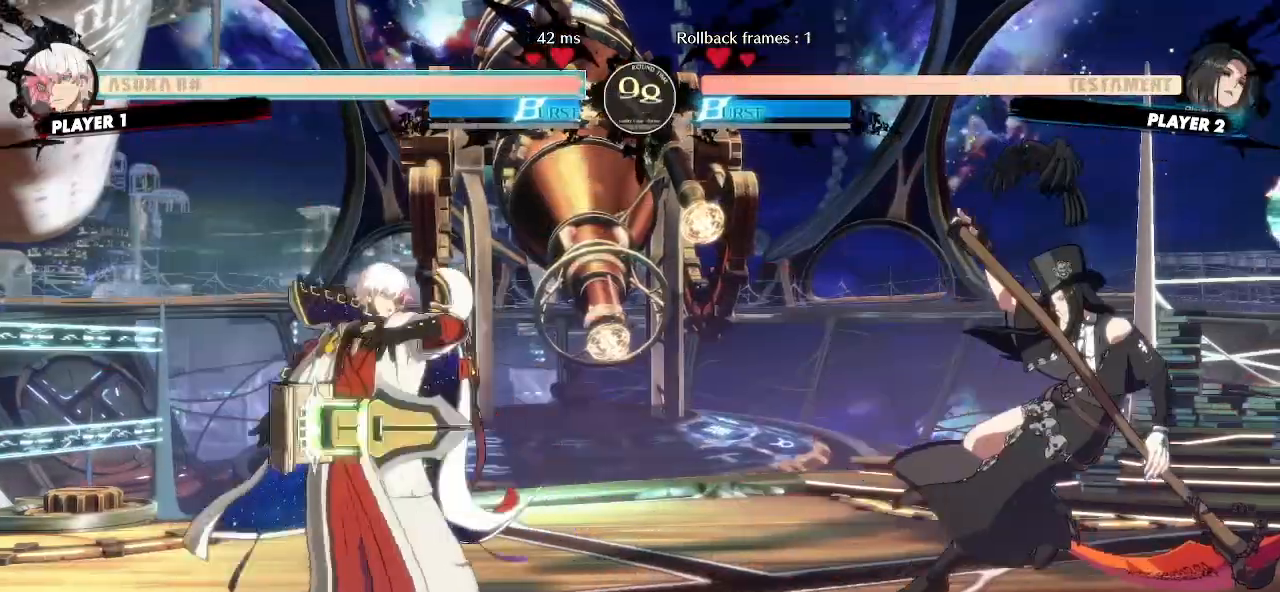
{"dt_ms": 500, "buttons": ["DPAD_LEFT"], "events": [[150, "DPAD_RIGHT", "up"], [167, "DPAD_LEFT", "down"], [217, "DPAD_LEFT", "up"], [250, "DPAD_RIGHT", "down"], [400, "DPAD_RIGHT", "up"], [467, "DPAD_LEFT", "down"]]}
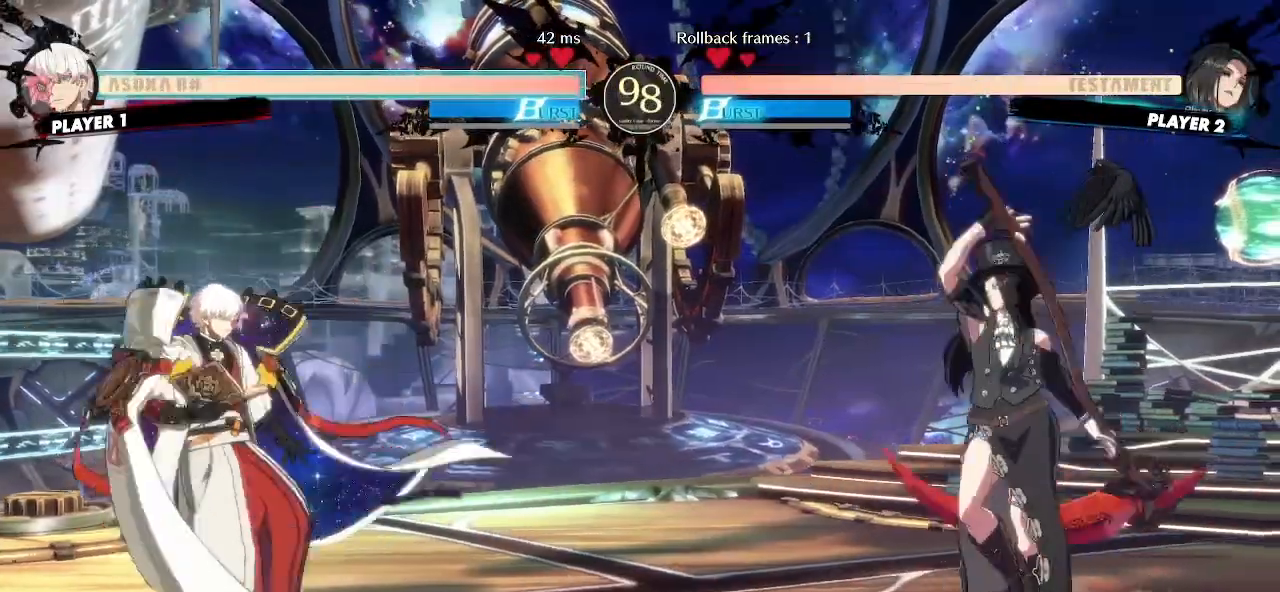
{"dt_ms": 500, "buttons": [], "events": [[150, "DPAD_UP", "down"], [283, "DPAD_UP", "up"], [350, "DPAD_LEFT", "up"]]}